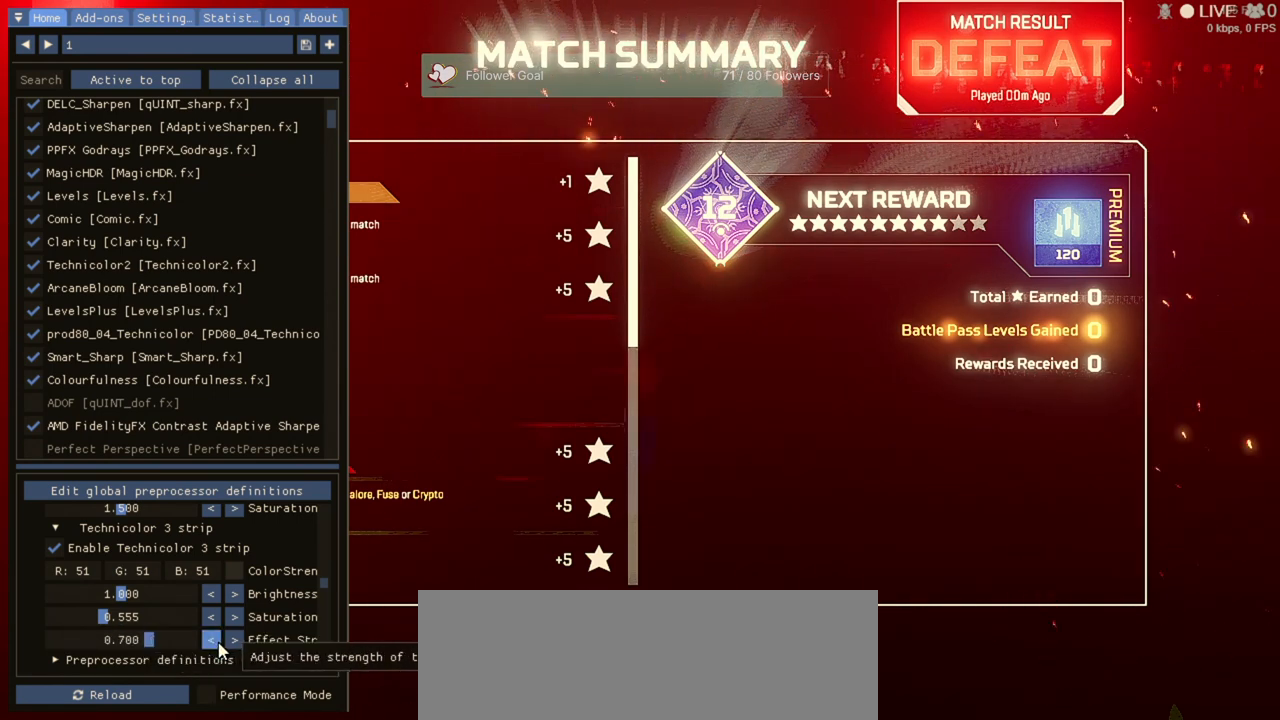
Gameplay with keyboard and mouse; each line is a JSON object with the keys and mouse buttons held at the frame after it. "events" lists presses ("down") and releases ("up") of "1", "2", "3", "4", "5", "a", "alt", "b", "c", "ctrl", "d", "e", "f", "q", "r", "s", "shift", "space", "t", "tab", "tilde", "v", "w", "x", "z", "mouse_left", "mouse_wheel" and "mouse_right" between this image and that frame as [ms after this image, input, new state], when the widget could be followed in between. "mouse_left", "mouse_wheel", "mouse_right" = the "left", "wheel", "right" buttons of the "mouse" list. No other keys are recorded. "wheel" means that the mouse wheel is clicked or scrolled. Not read: mouse_move.
{"keys": ["alt"], "mouse": [], "events": [[267, "mouse_left", "up"], [400, "alt", "down"]]}
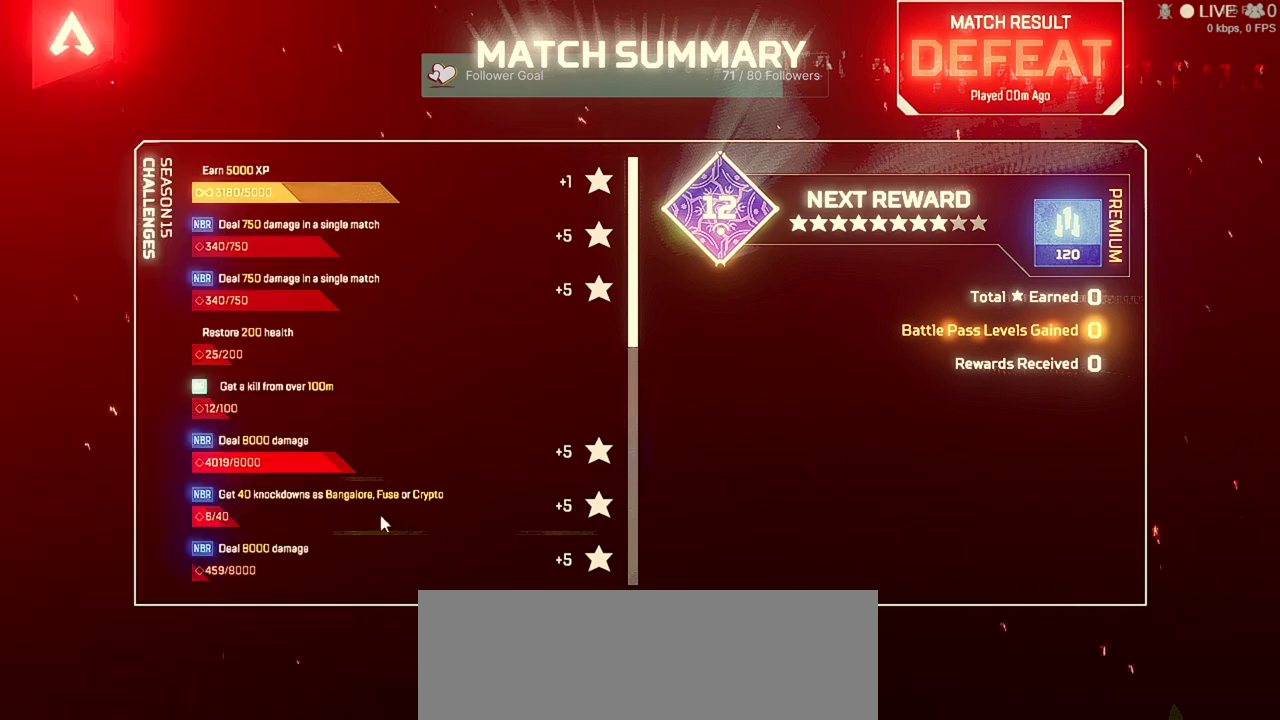
{"keys": [], "mouse": [], "events": [[33, "alt", "up"], [400, "mouse_left", "down"], [433, "mouse_left", "up"]]}
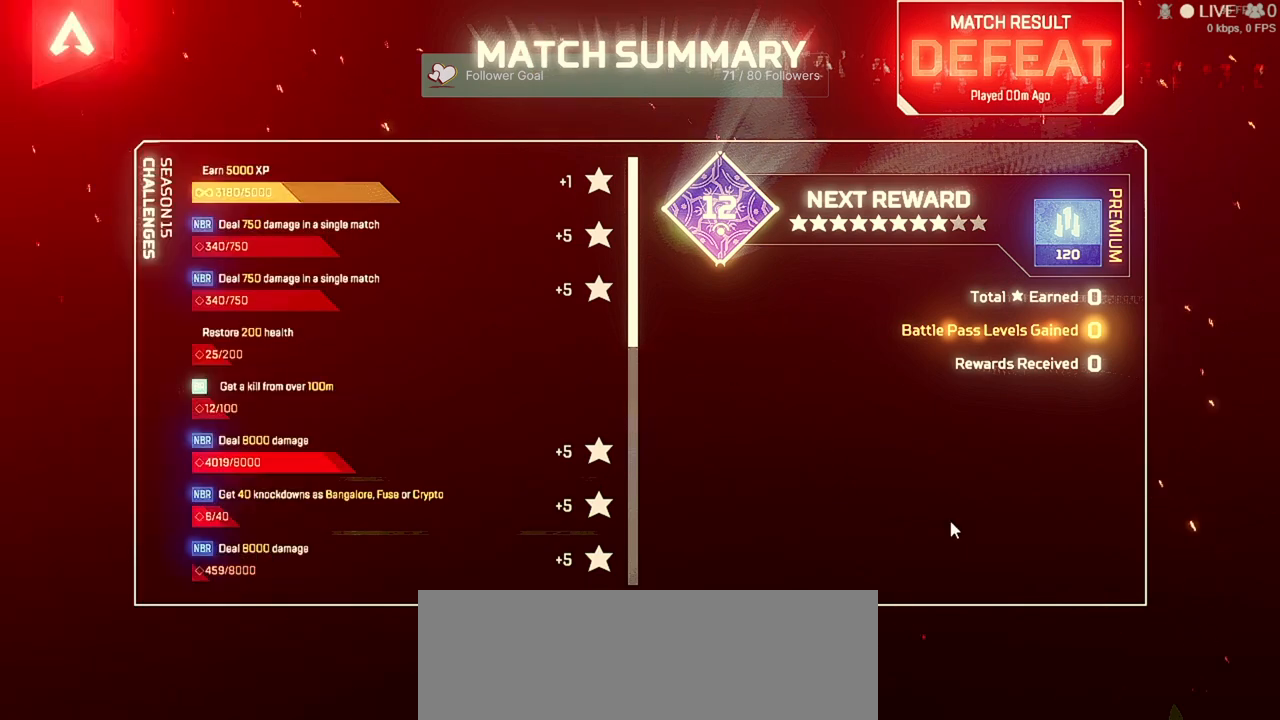
{"keys": [], "mouse": [], "events": []}
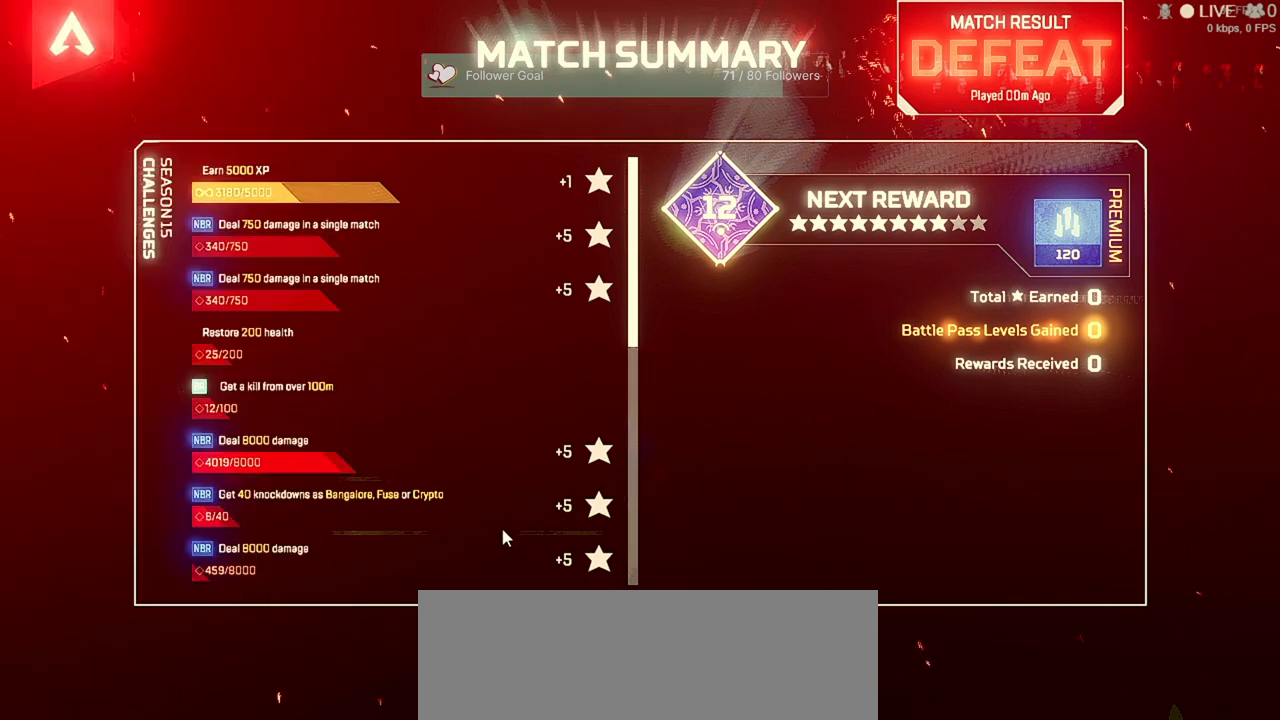
{"keys": [], "mouse": [], "events": []}
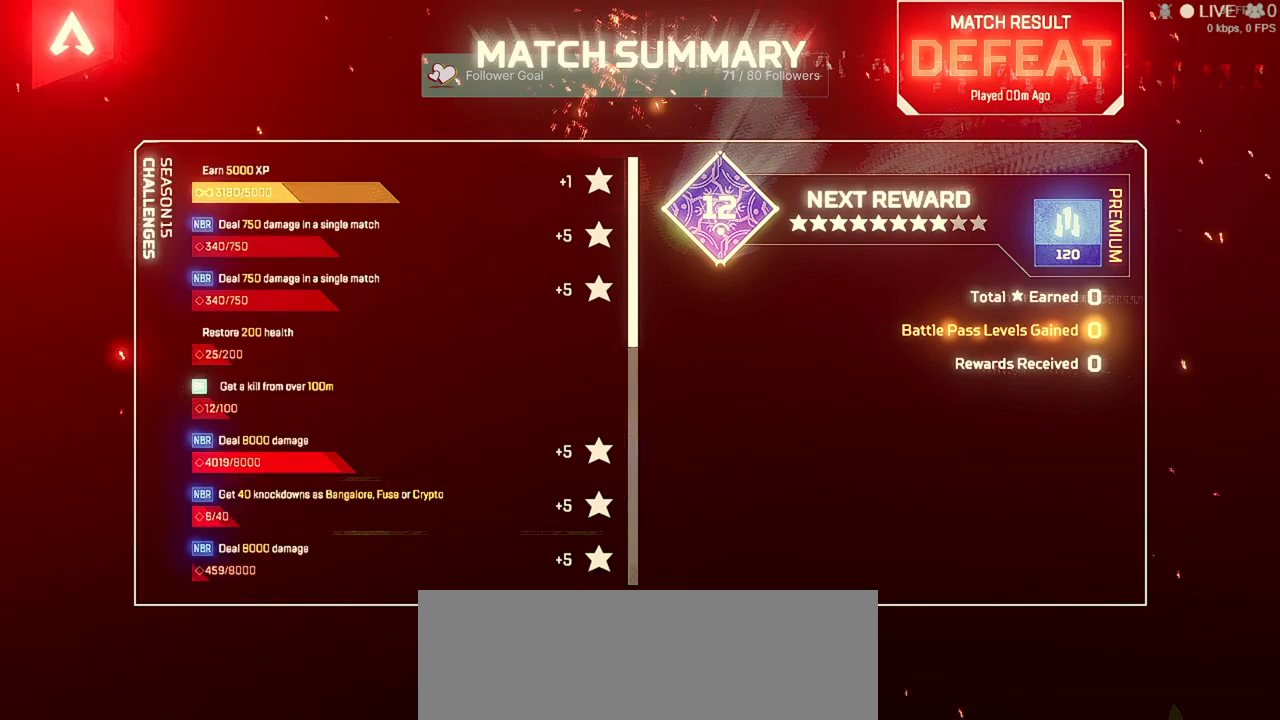
{"keys": [], "mouse": [], "events": [[233, "mouse_left", "down"], [333, "mouse_left", "up"]]}
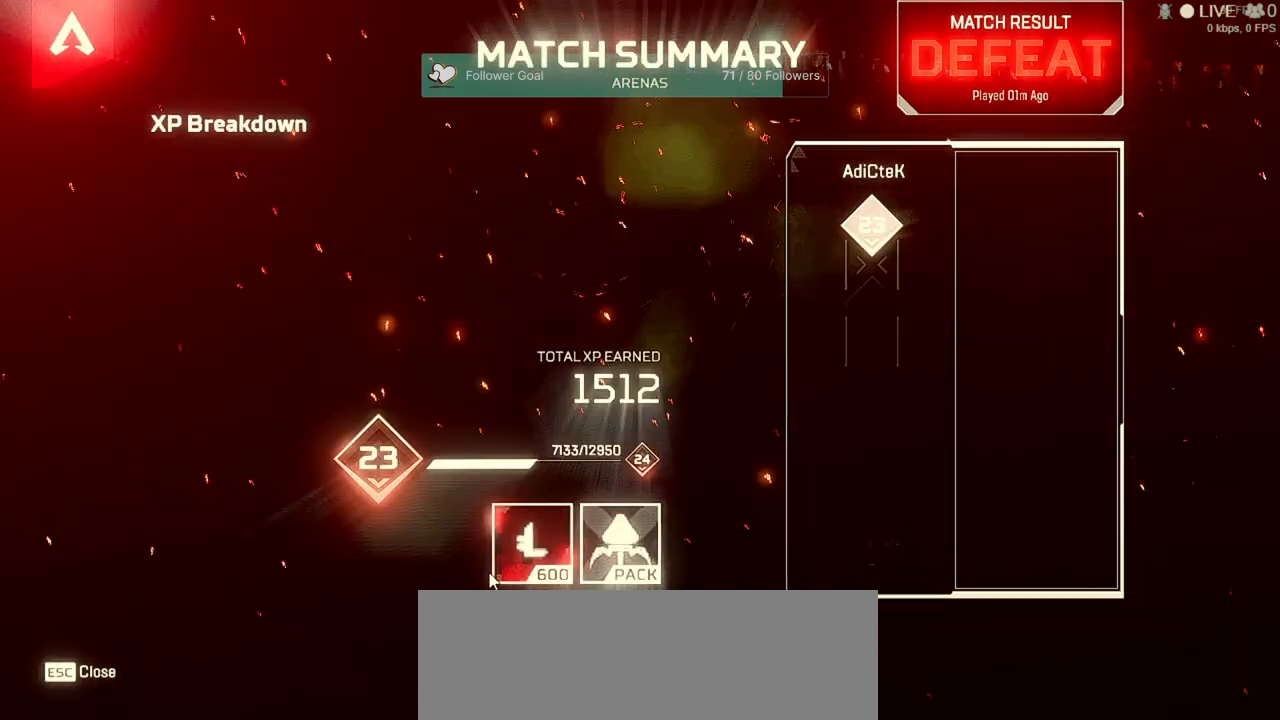
{"keys": [], "mouse": [], "events": []}
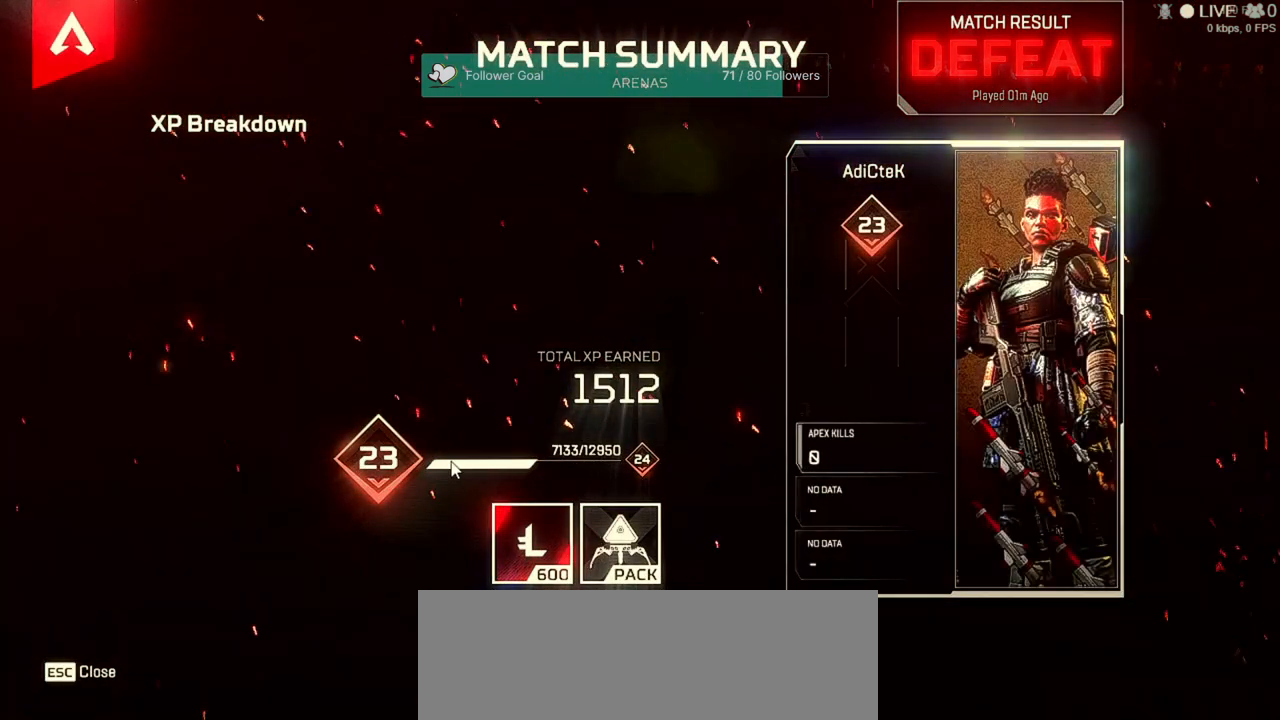
{"keys": [], "mouse": [], "events": []}
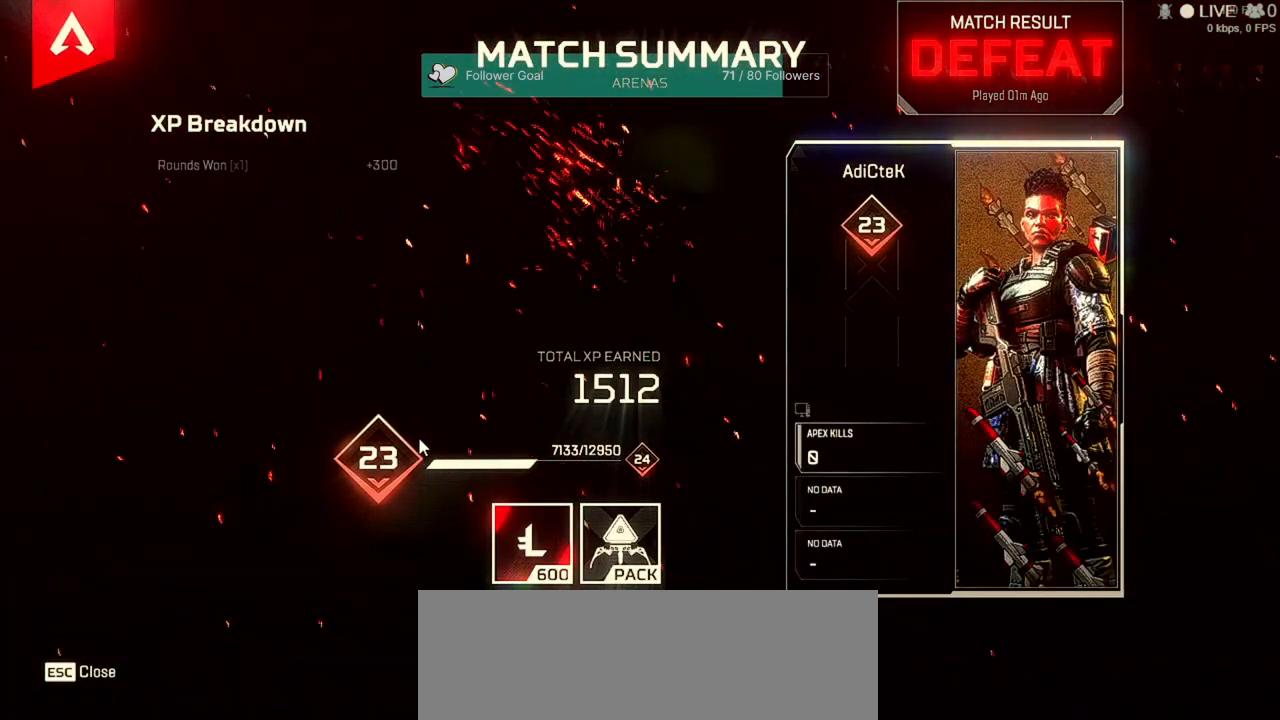
{"keys": [], "mouse": [], "events": []}
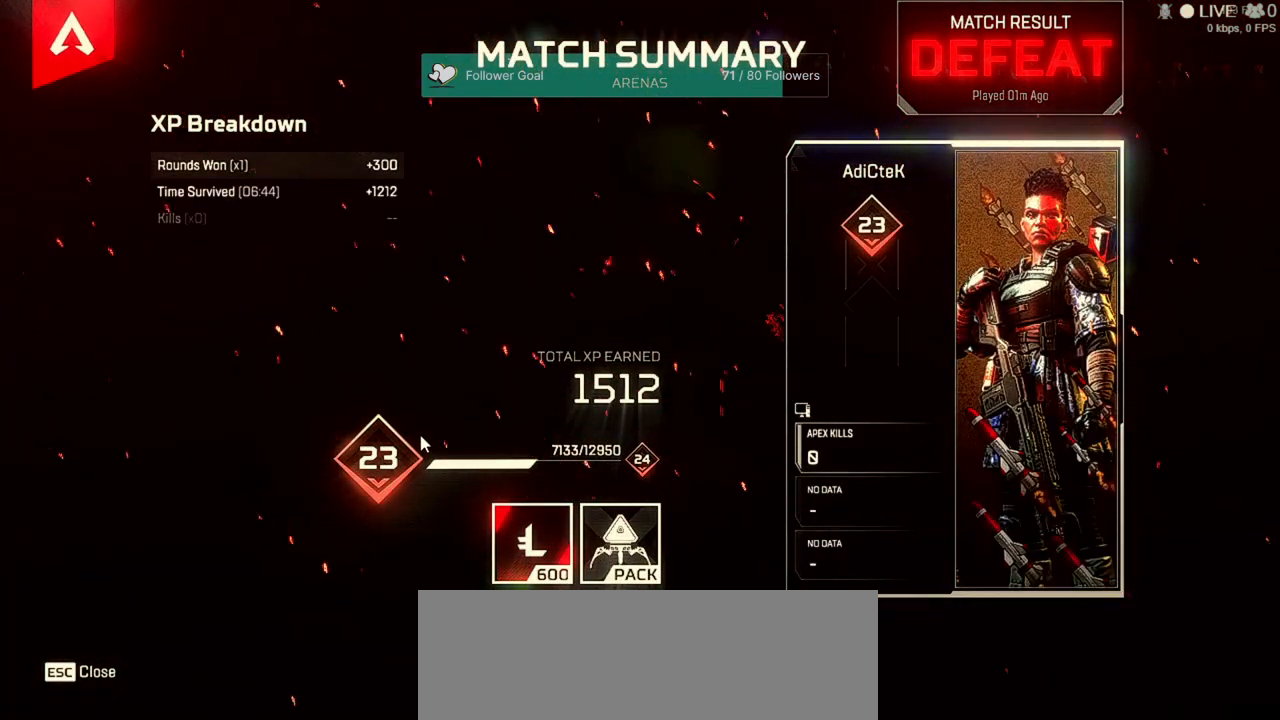
{"keys": [], "mouse": [], "events": []}
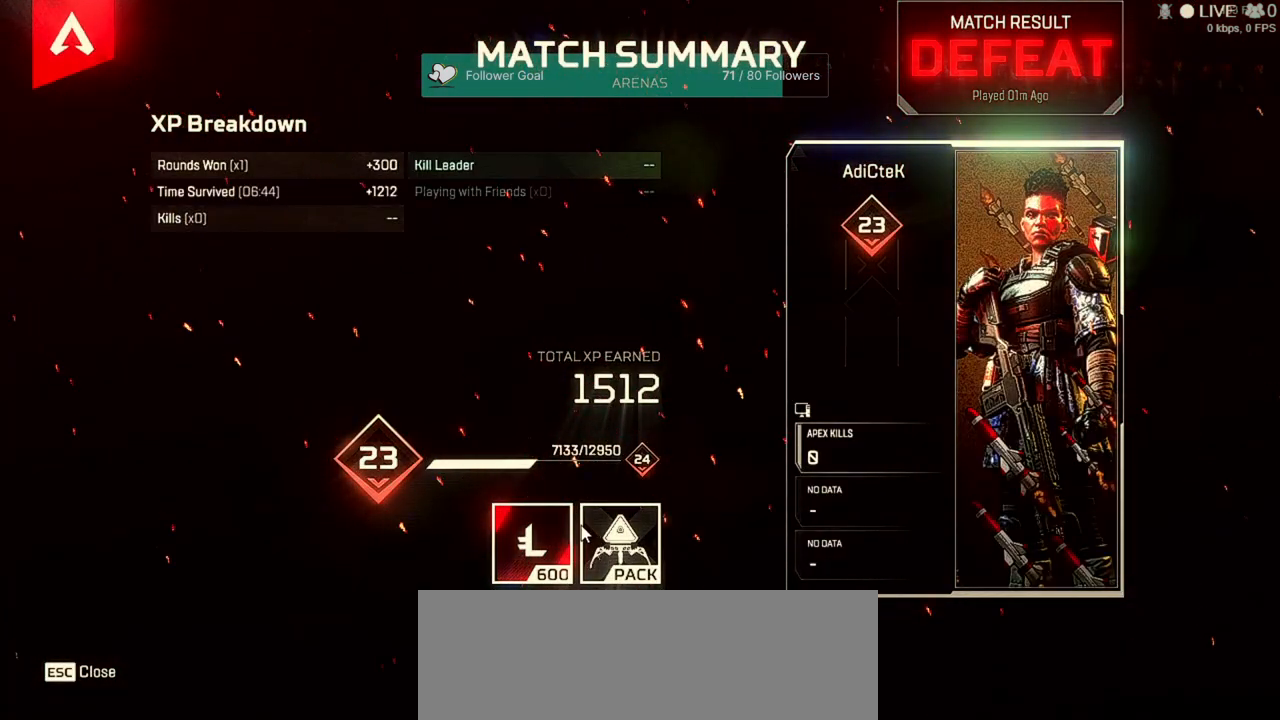
{"keys": [], "mouse": [], "events": []}
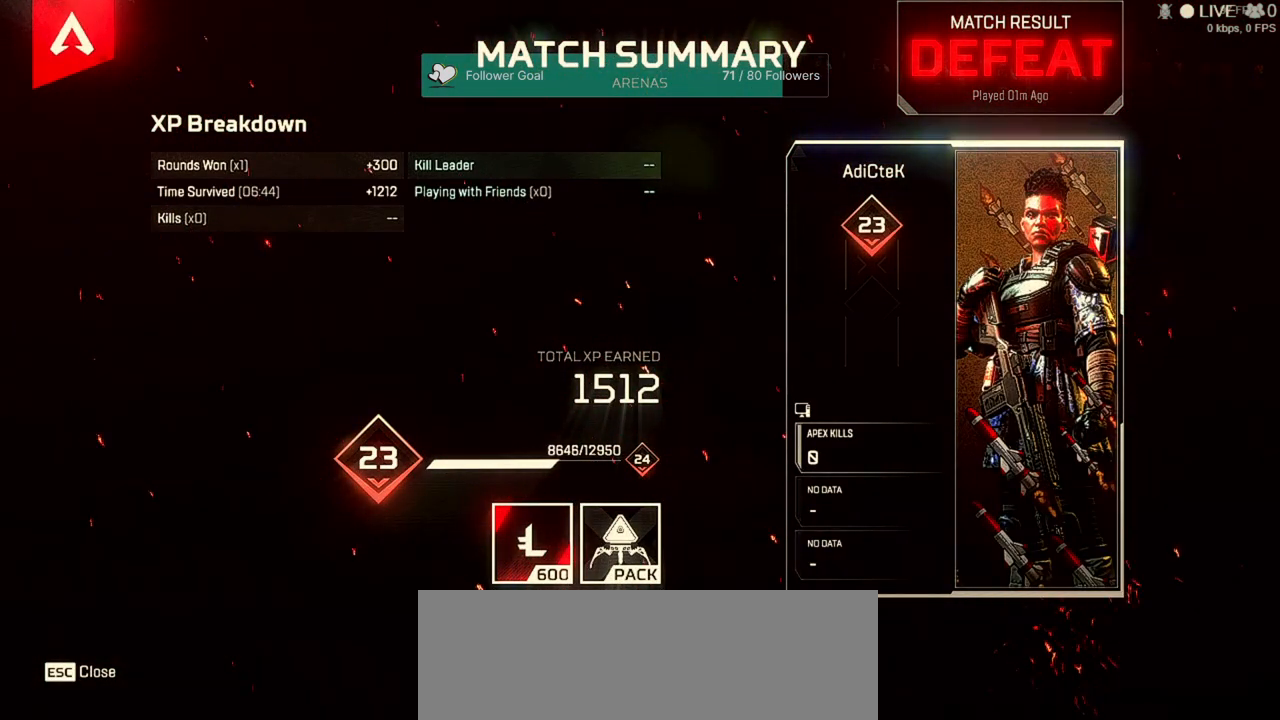
{"keys": [], "mouse": [], "events": []}
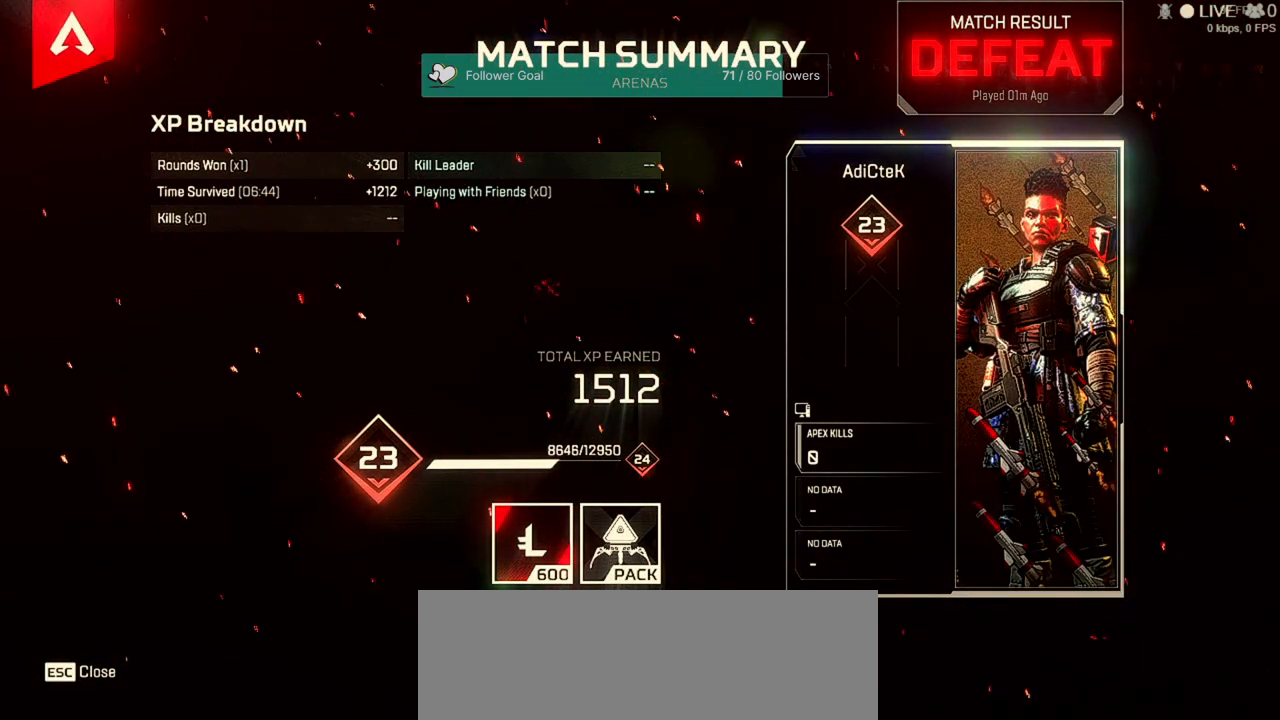
{"keys": [], "mouse": [], "events": [[267, "mouse_left", "down"], [333, "mouse_left", "up"]]}
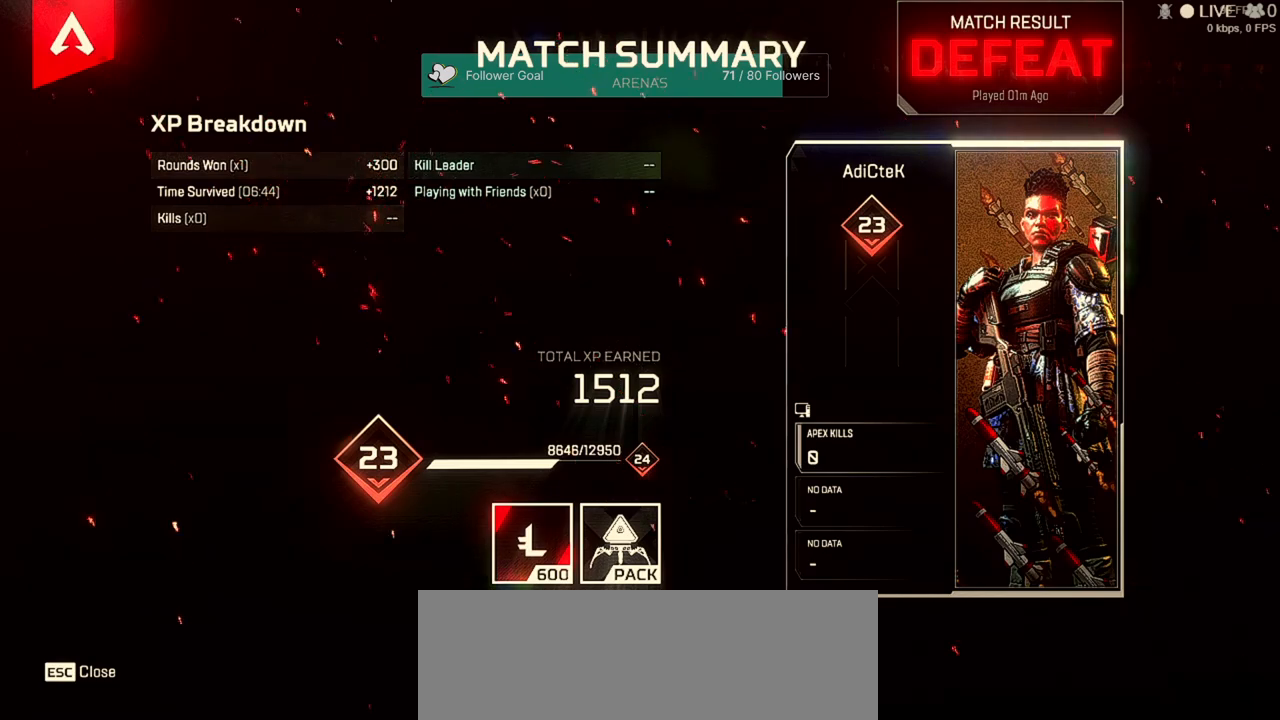
{"keys": [], "mouse": [], "events": []}
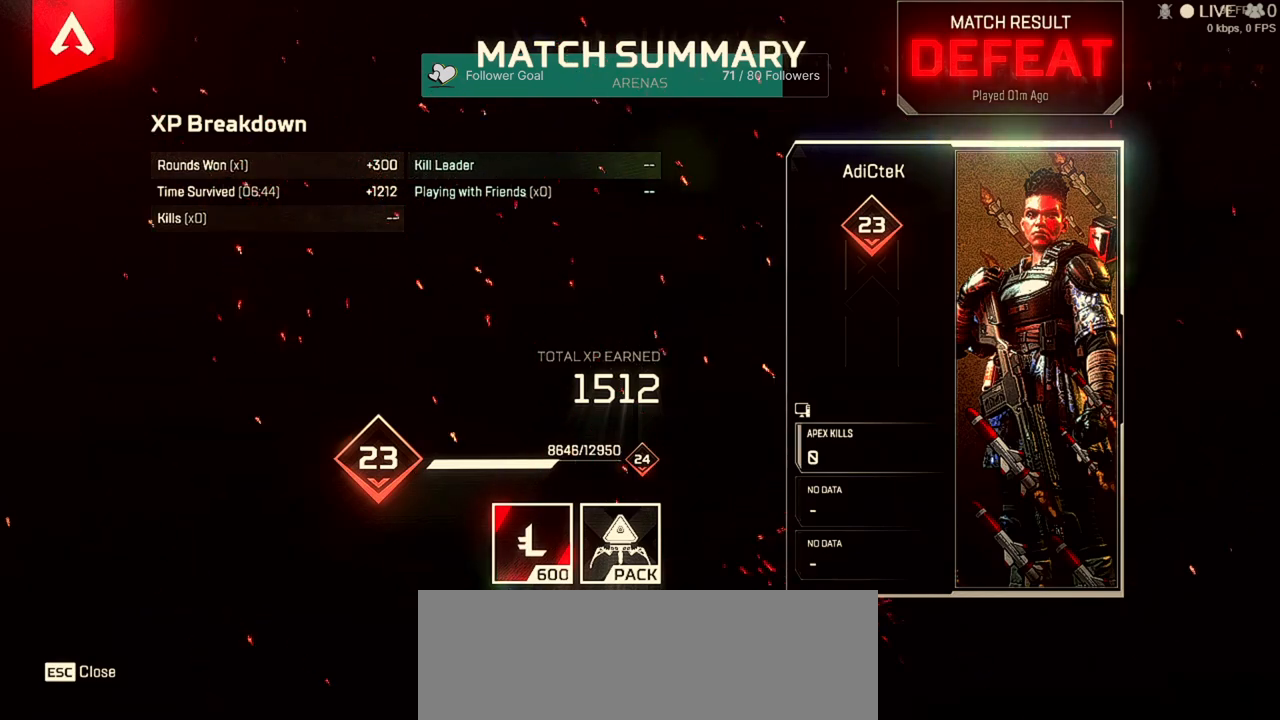
{"keys": [], "mouse": [], "events": []}
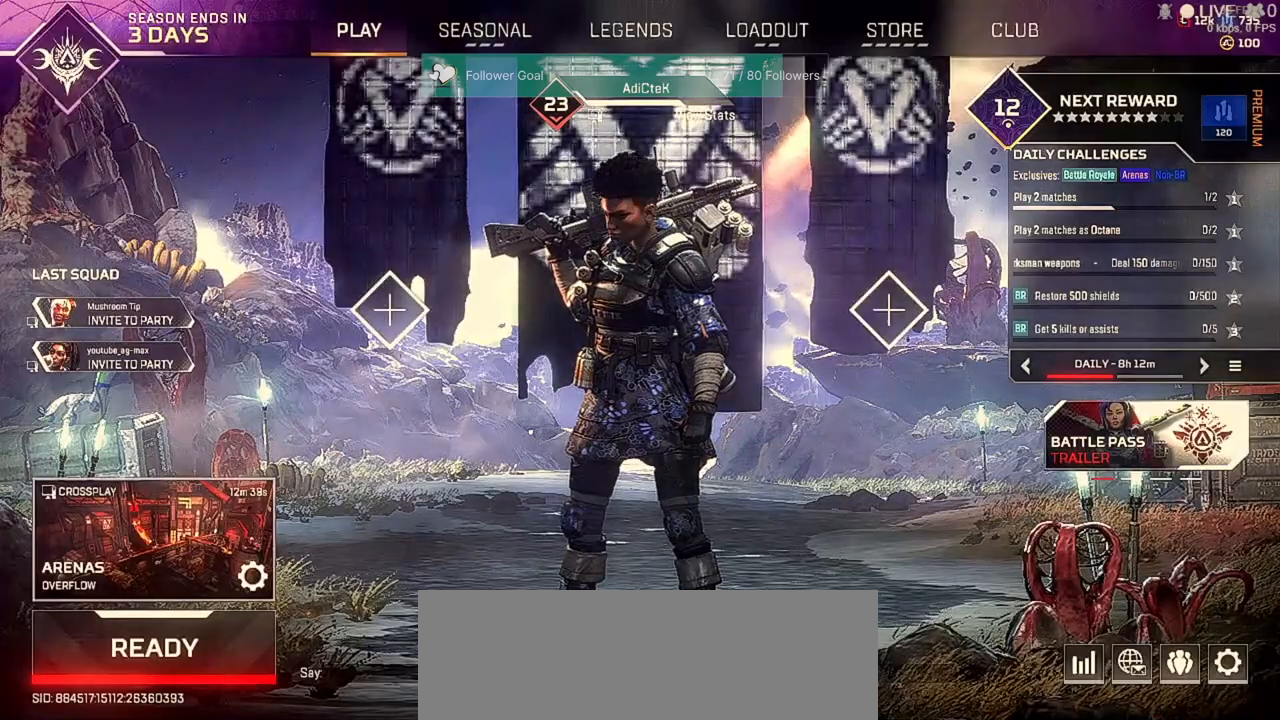
{"keys": [], "mouse": [], "events": []}
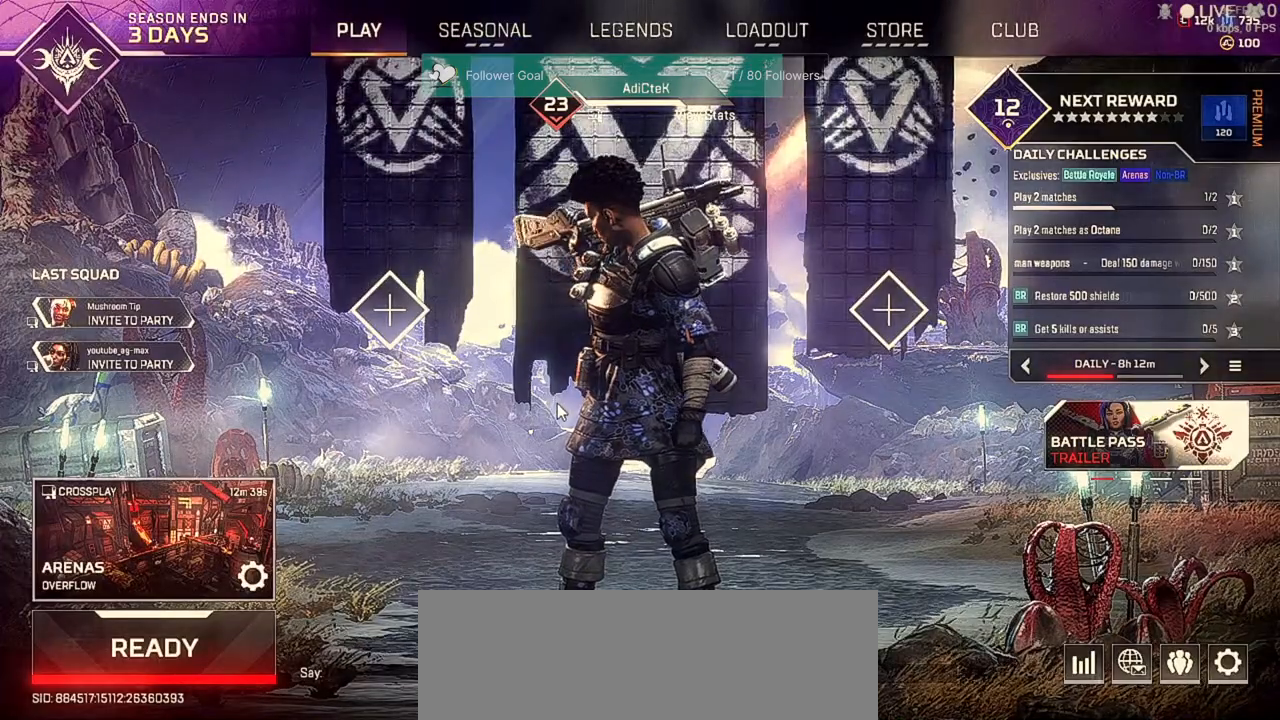
{"keys": [], "mouse": [], "events": []}
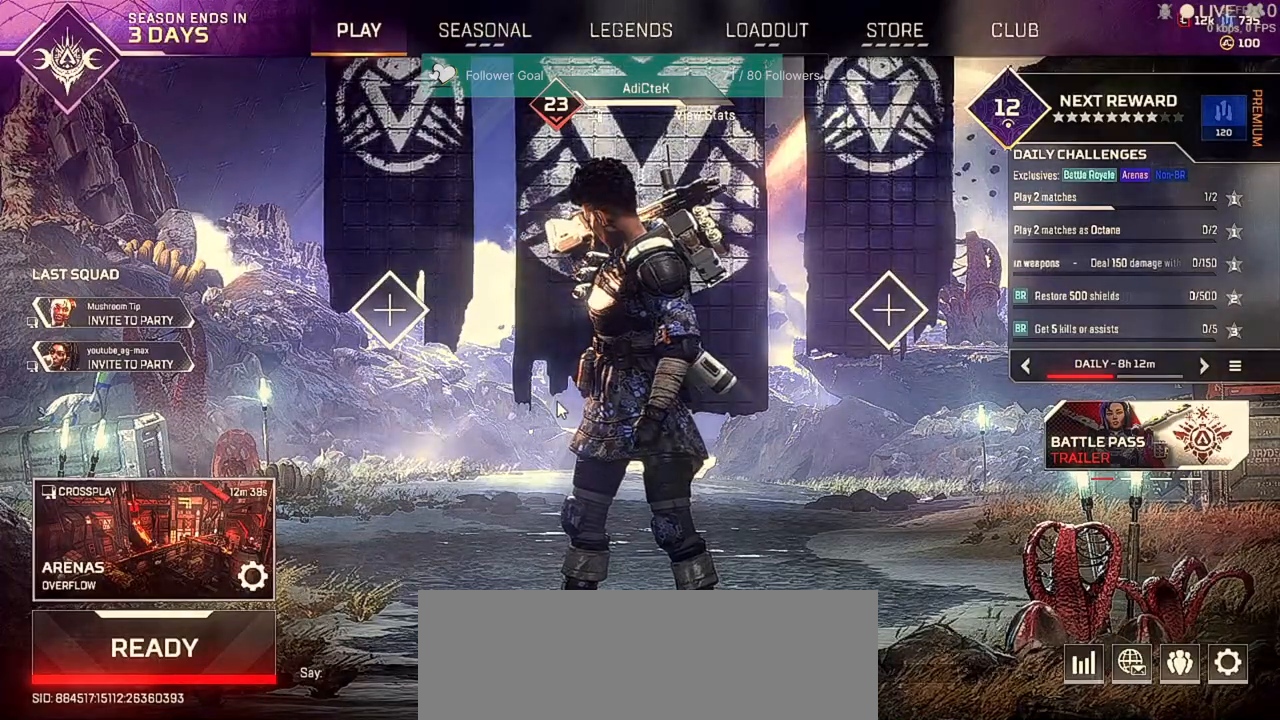
{"keys": [], "mouse": [], "events": [[200, "alt", "down"], [233, "alt", "up"]]}
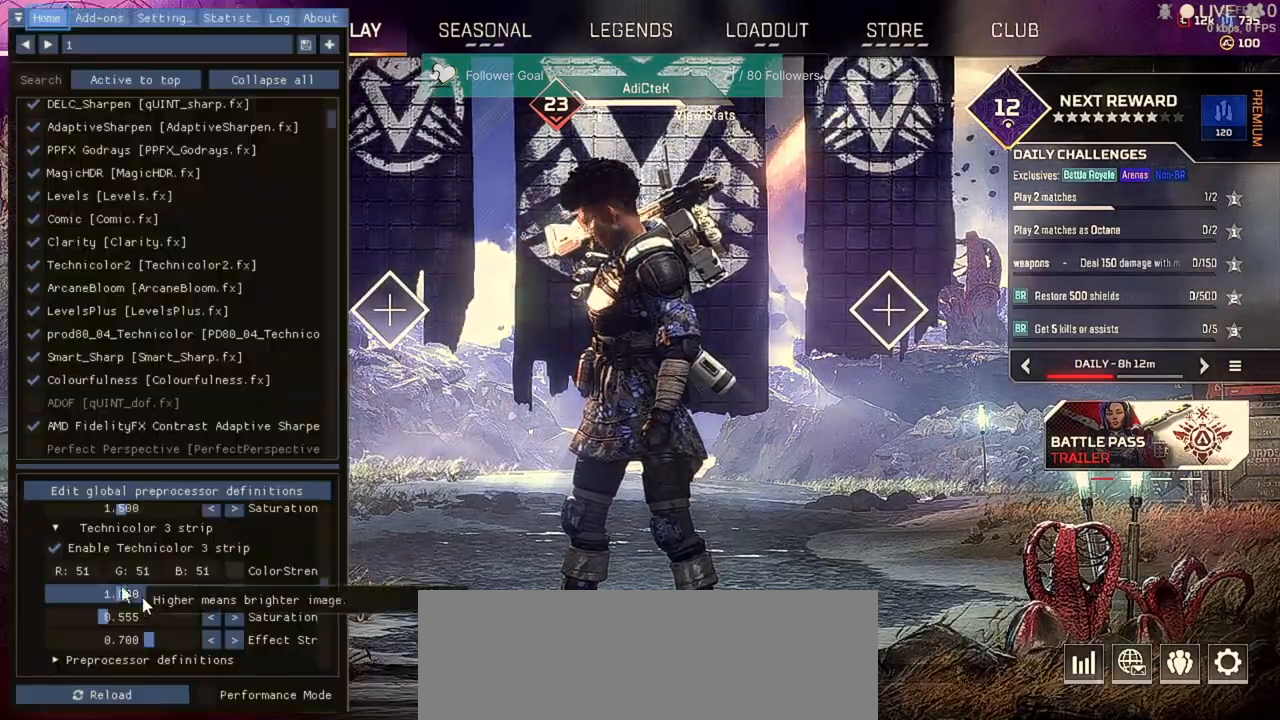
{"keys": [], "mouse": [], "events": []}
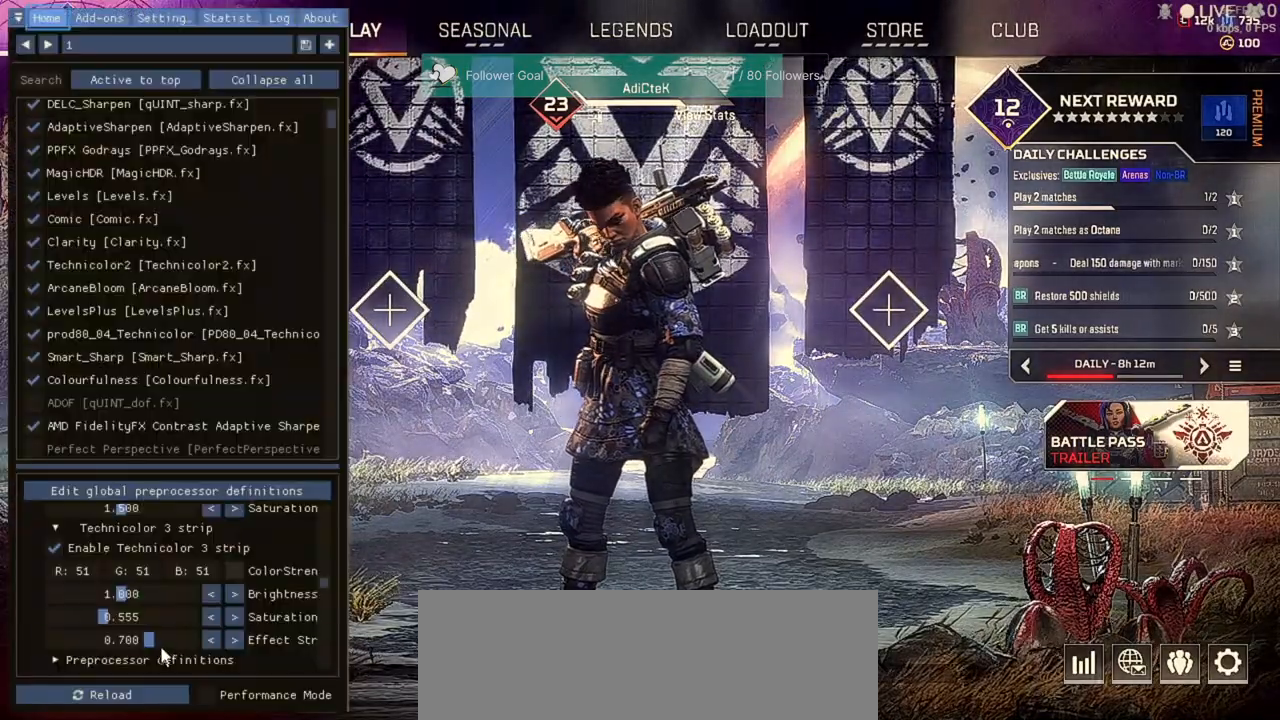
{"keys": [], "mouse": ["left"], "events": [[433, "mouse_left", "down"]]}
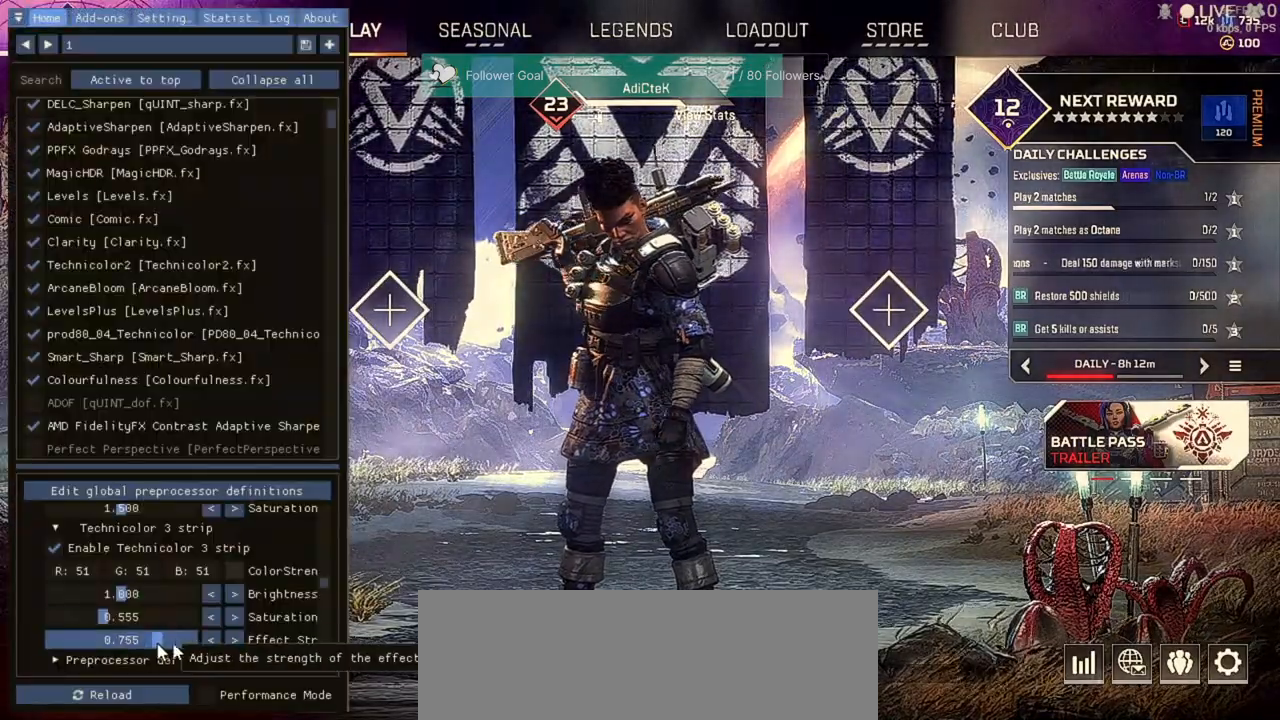
{"keys": [], "mouse": ["left"], "events": []}
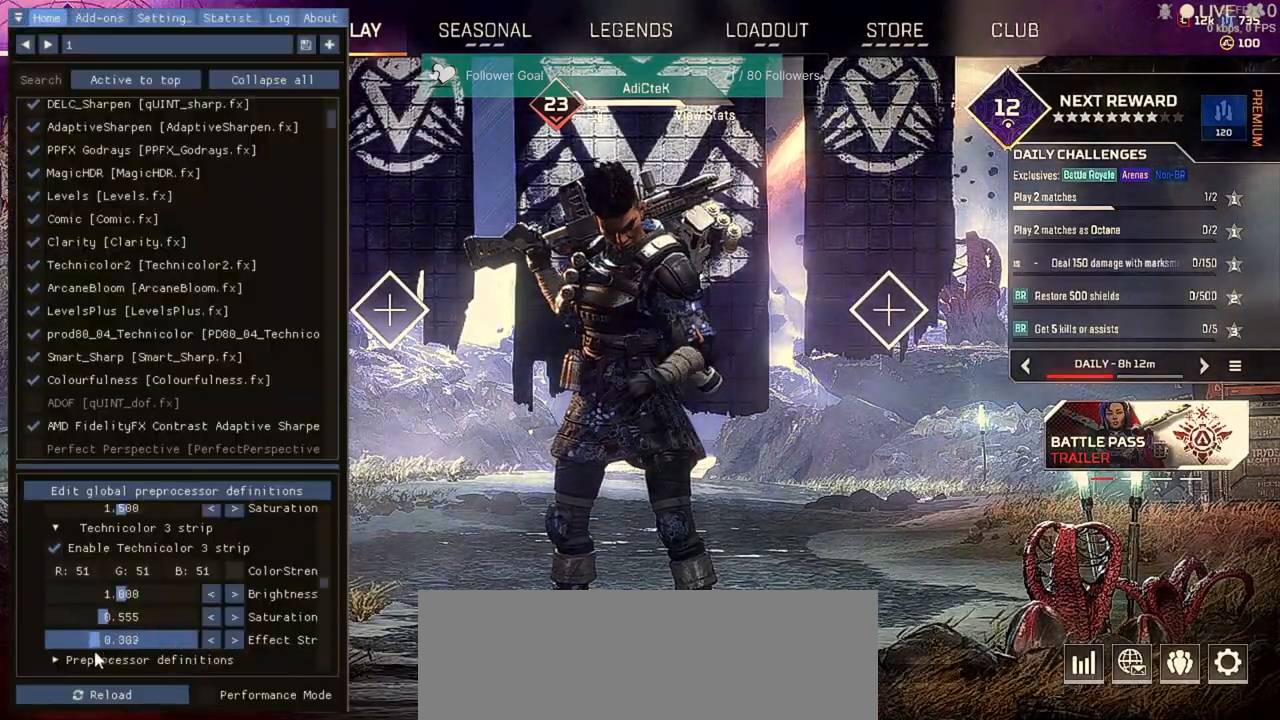
{"keys": [], "mouse": ["left"], "events": []}
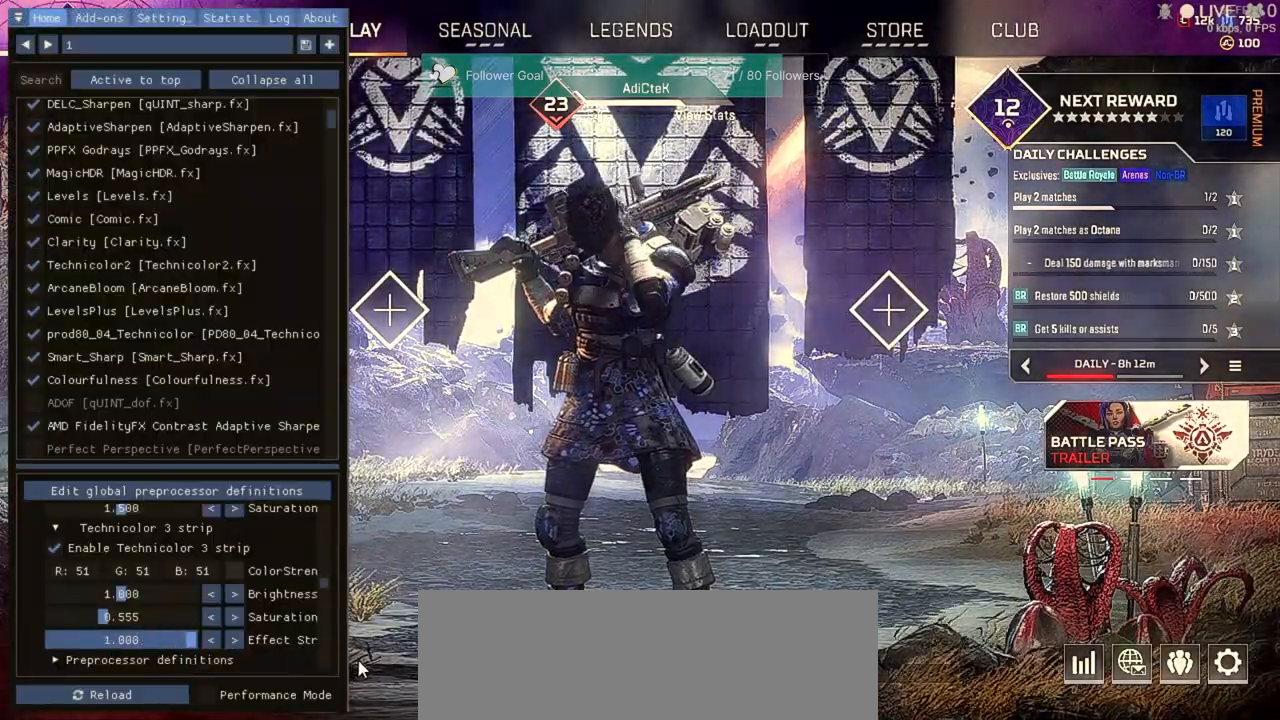
{"keys": [], "mouse": [], "events": [[67, "mouse_left", "up"], [100, "alt", "down"], [133, "alt", "up"]]}
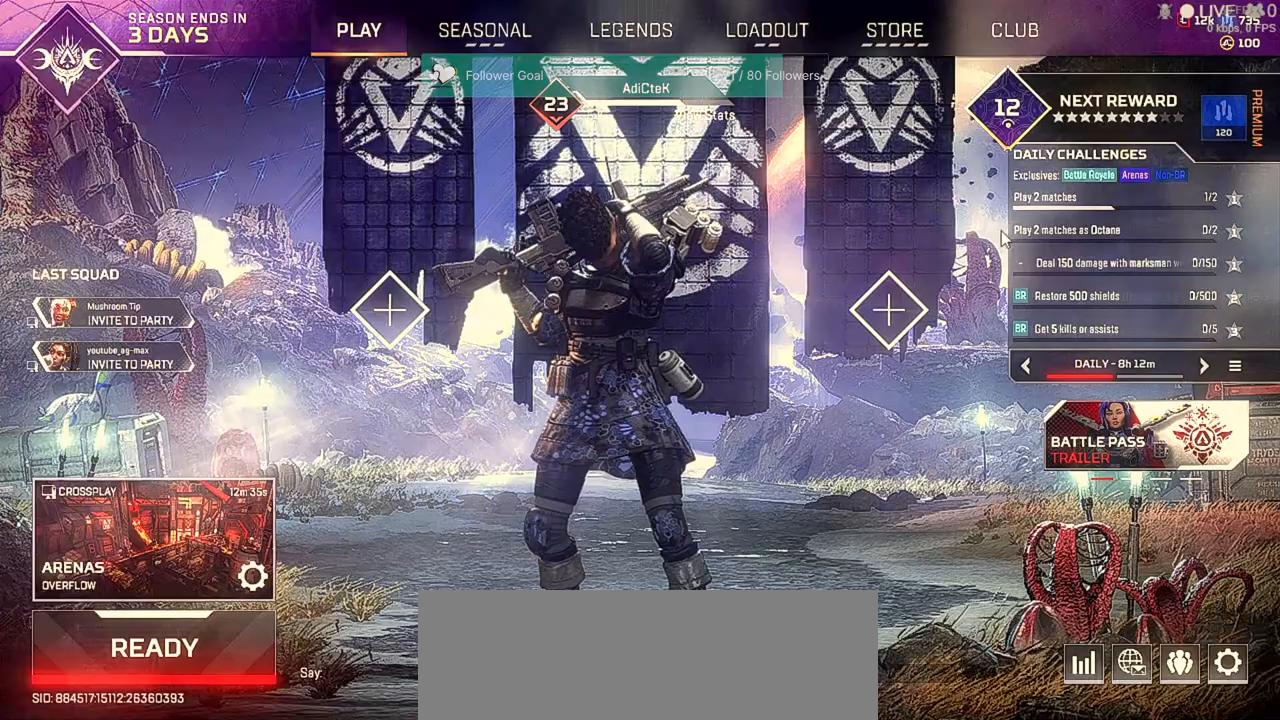
{"keys": [], "mouse": [], "events": []}
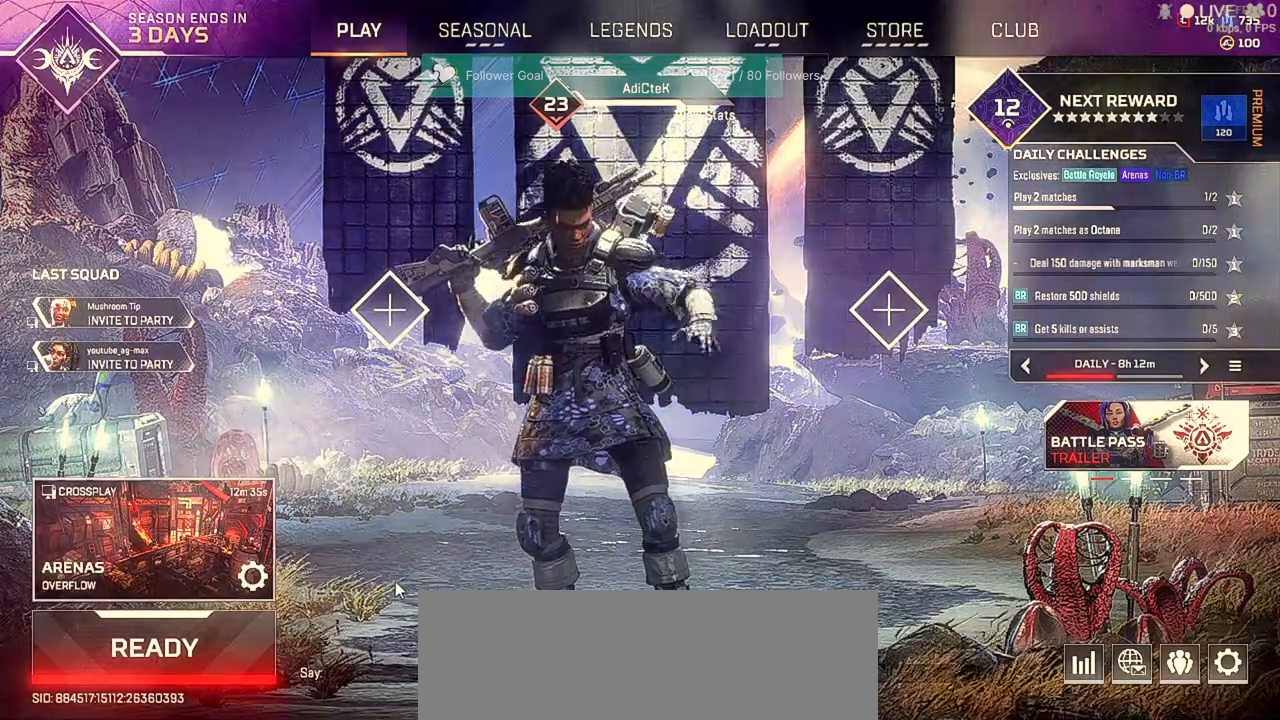
{"keys": [], "mouse": [], "events": []}
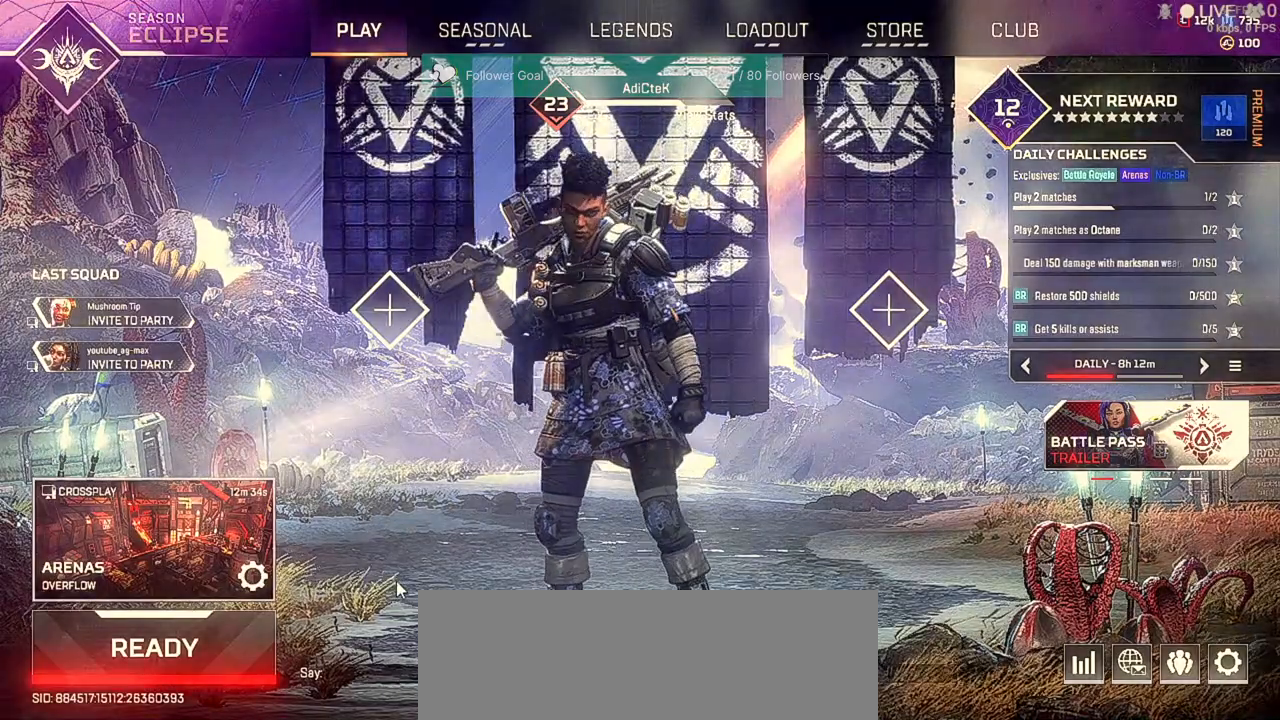
{"keys": [], "mouse": [], "events": []}
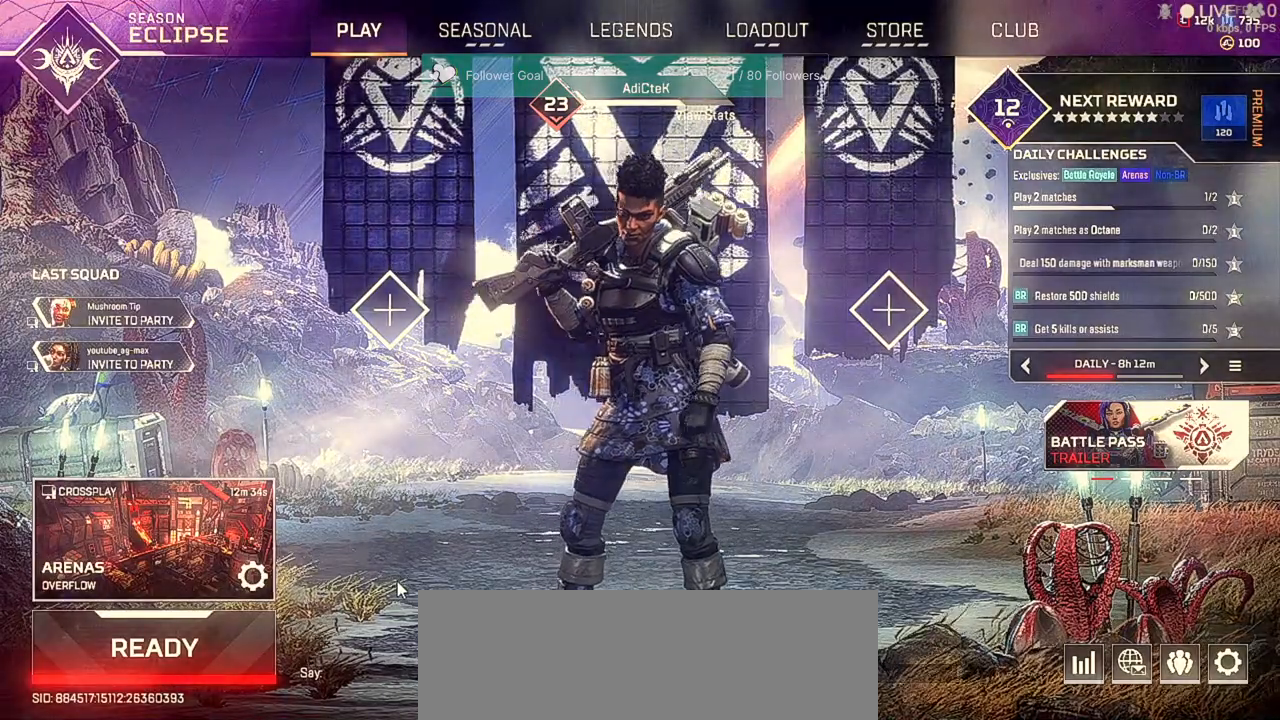
{"keys": ["alt"], "mouse": [], "events": [[133, "alt", "down"], [200, "alt", "up"], [500, "alt", "down"]]}
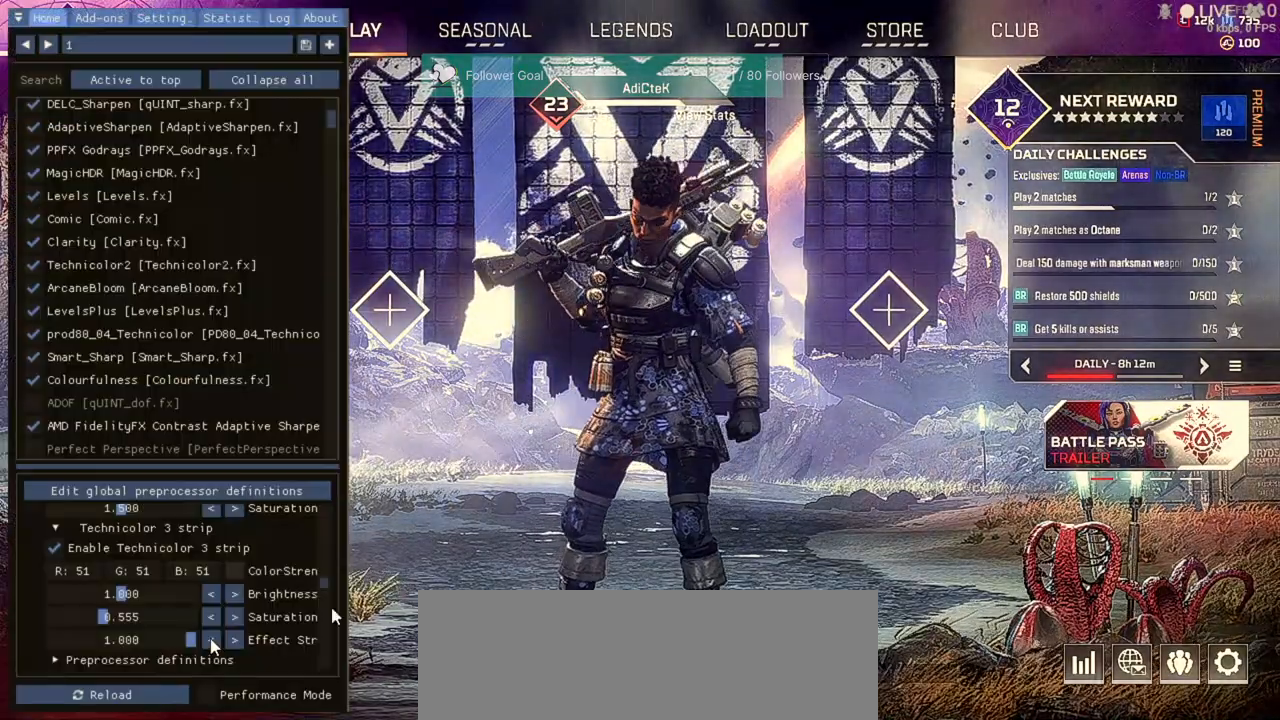
{"keys": ["alt"], "mouse": [], "events": []}